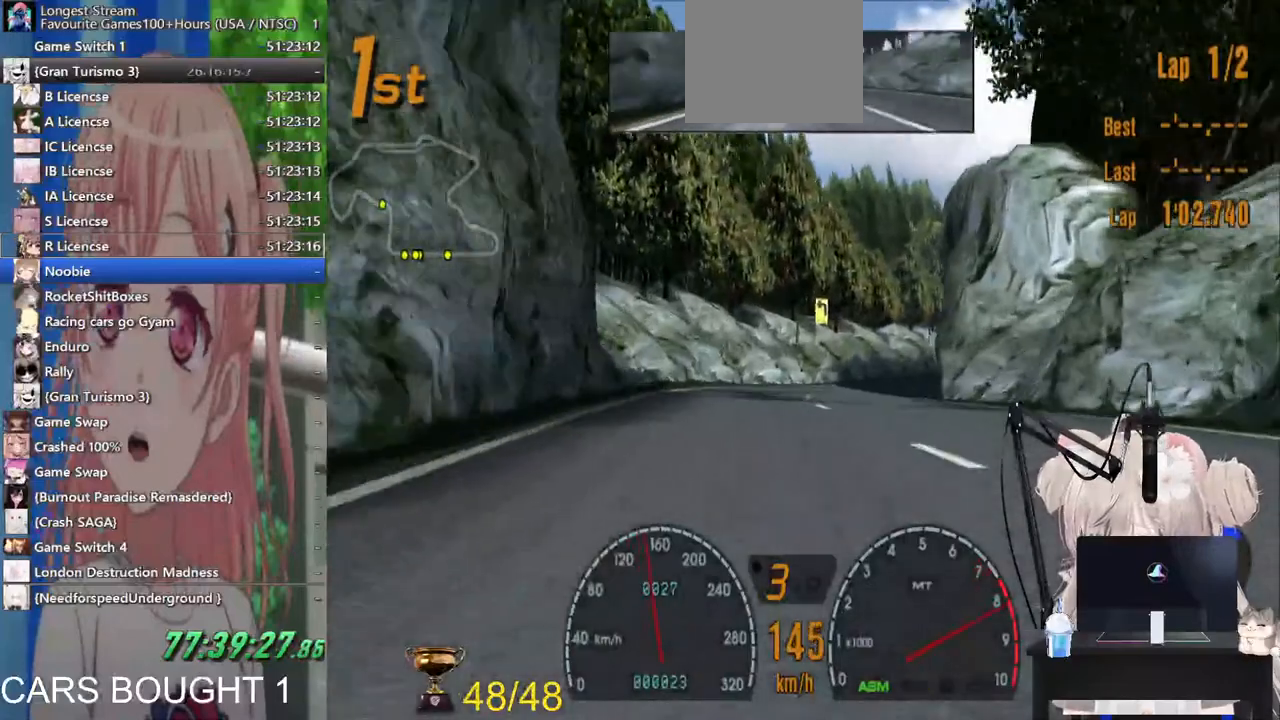
Gameplay with a controller (PlayStation layout); each line is a JSON object with the inputs held at the frame after it (dt_ms = milliseconds from this image to that frame). "events" lists button and stick changes between this image and that frame as [ms after this image, input, new state], when the widget could be followed in between.
{"dt_ms": 500, "buttons": ["R2"], "left_stick": "center", "right_stick": "center", "events": [[133, "left_stick", "right"], [483, "left_stick", "center"]]}
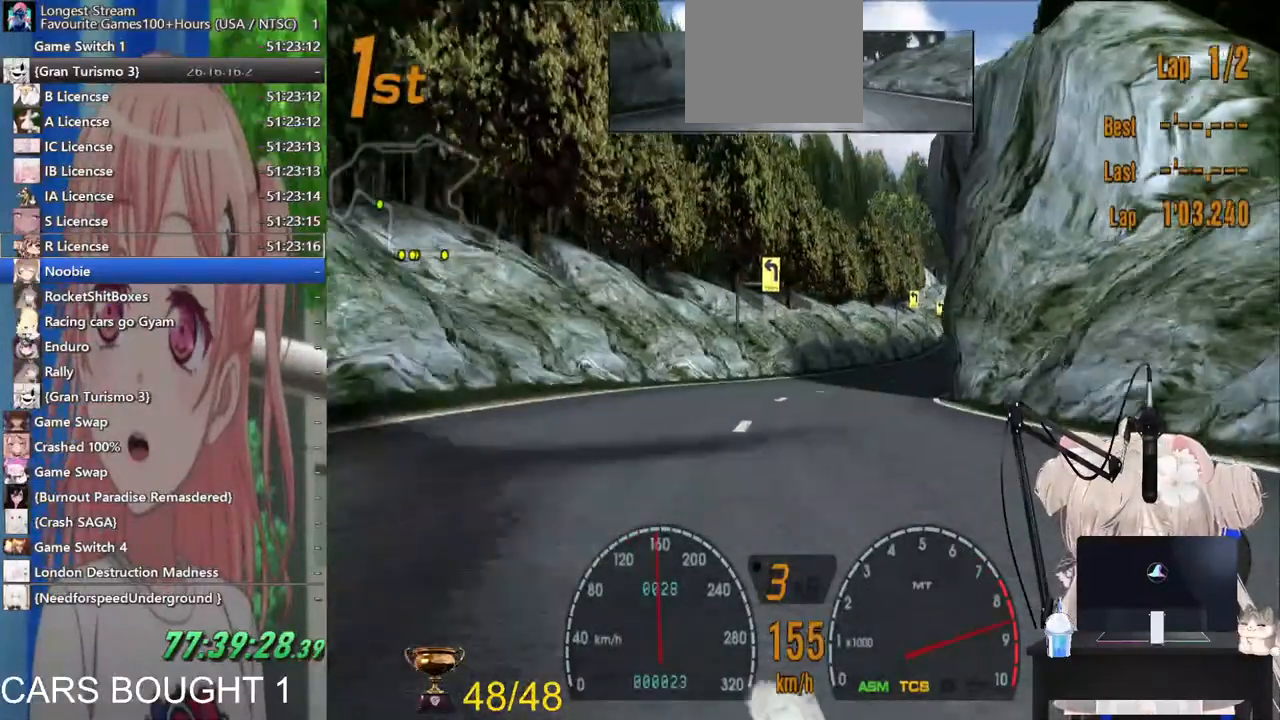
{"dt_ms": 500, "buttons": ["R2"], "left_stick": "center", "right_stick": "center", "events": [[17, "CROSS", "down"], [100, "CROSS", "up"]]}
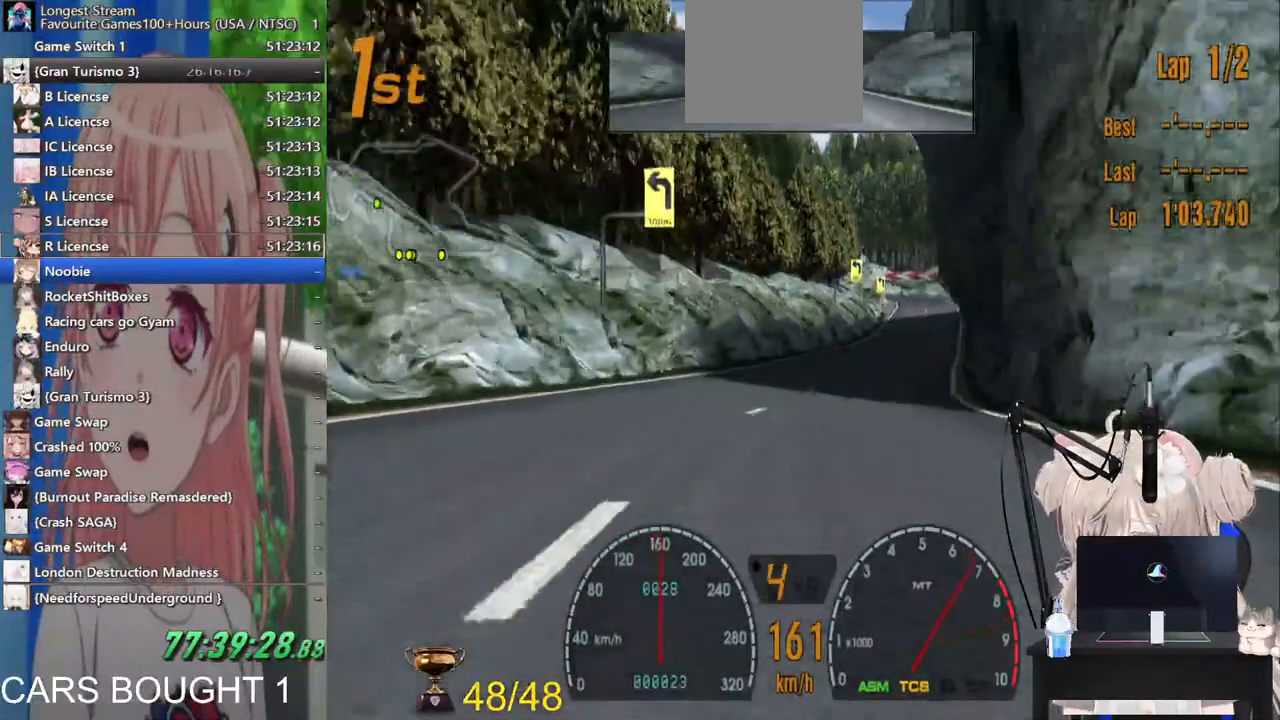
{"dt_ms": 500, "buttons": ["R2"], "left_stick": "down-right", "right_stick": "center", "events": [[33, "left_stick", "down-right"]]}
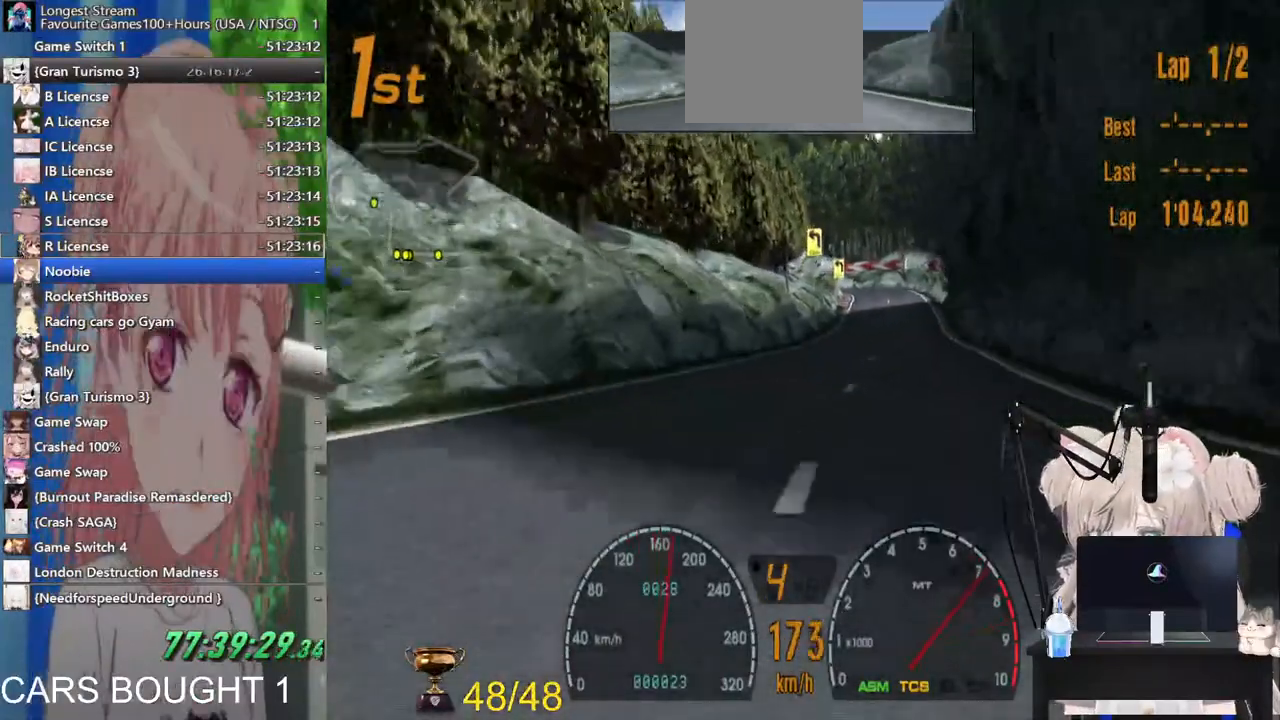
{"dt_ms": 1000, "buttons": ["R1", "R2"], "left_stick": "center", "right_stick": "center"}
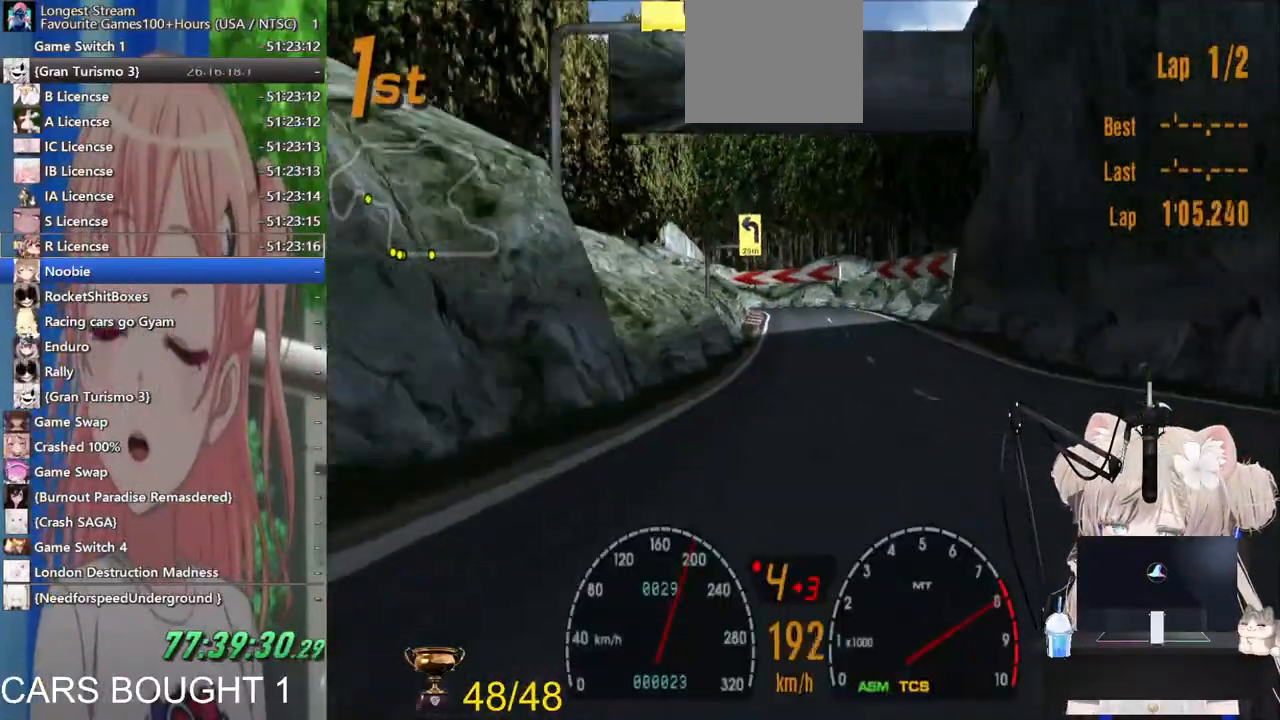
{"dt_ms": 500, "buttons": [], "left_stick": "center", "right_stick": "center", "events": [[117, "R1", "up"], [483, "R2", "up"]]}
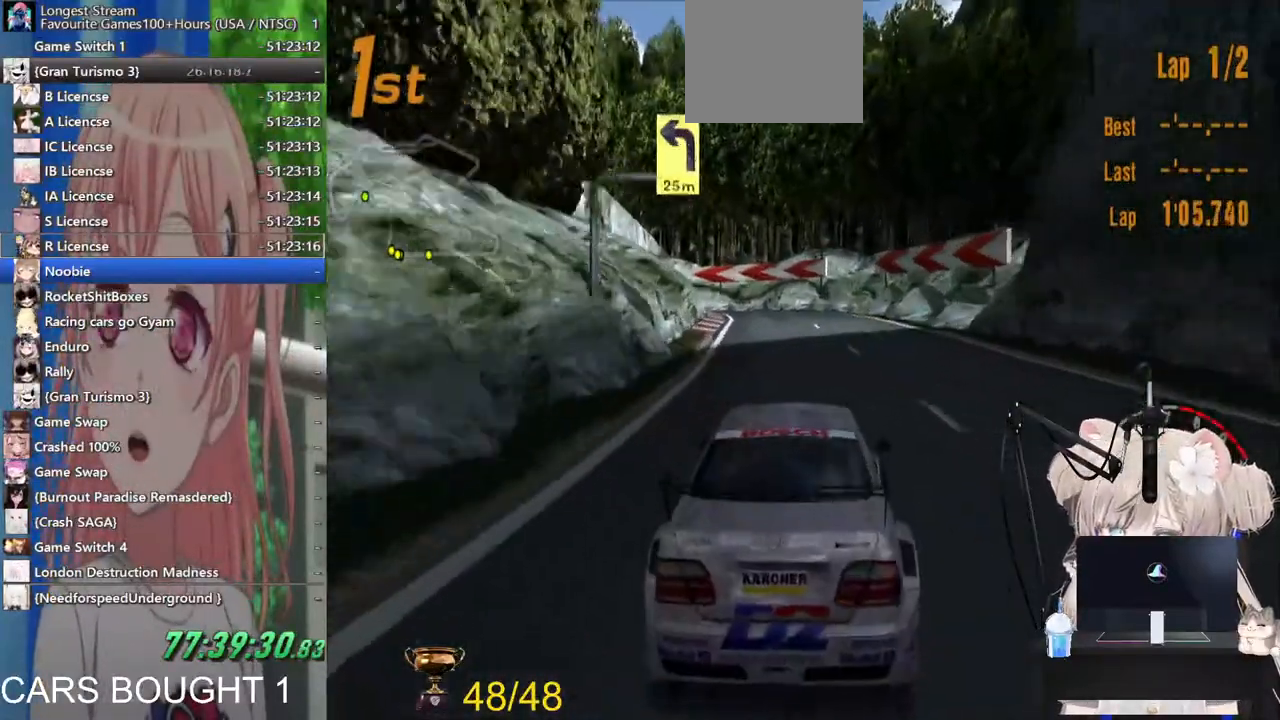
{"dt_ms": 500, "buttons": ["L2"], "left_stick": "left", "right_stick": "center", "events": [[67, "L2", "down"], [217, "SQUARE", "down"], [283, "left_stick", "left"], [367, "SQUARE", "up"]]}
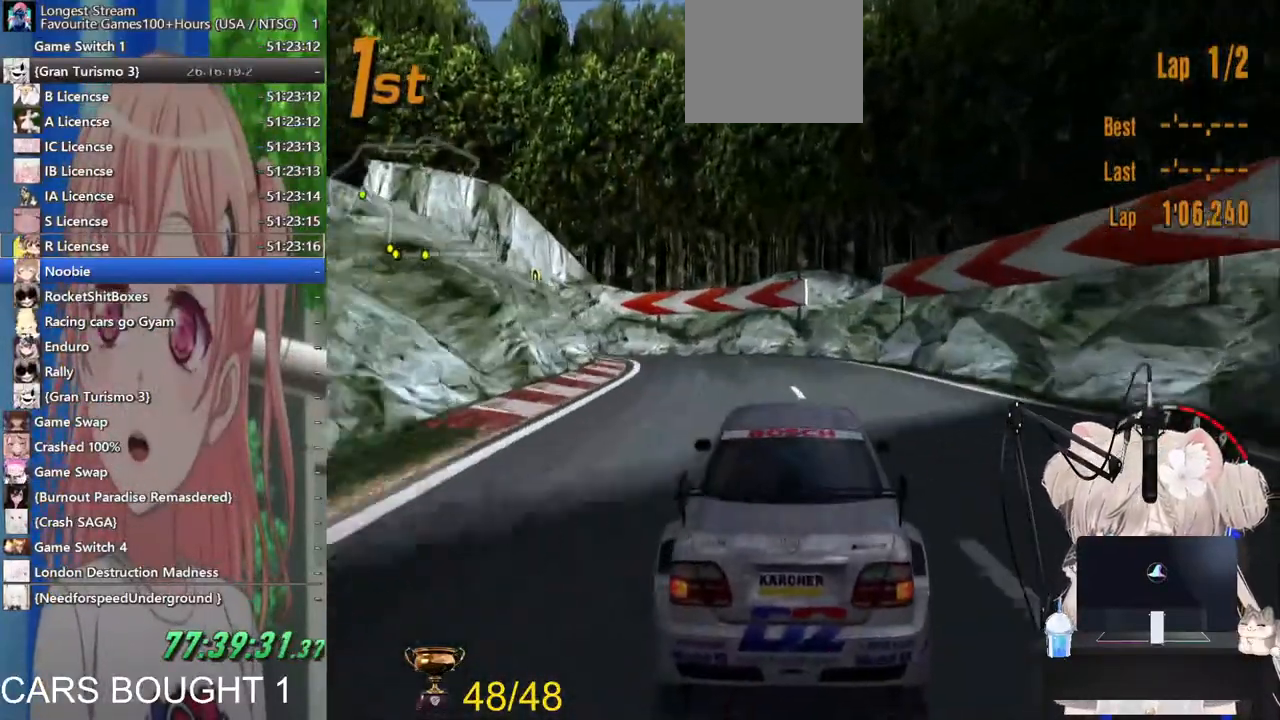
{"dt_ms": 1000, "buttons": [], "left_stick": "left", "right_stick": "center"}
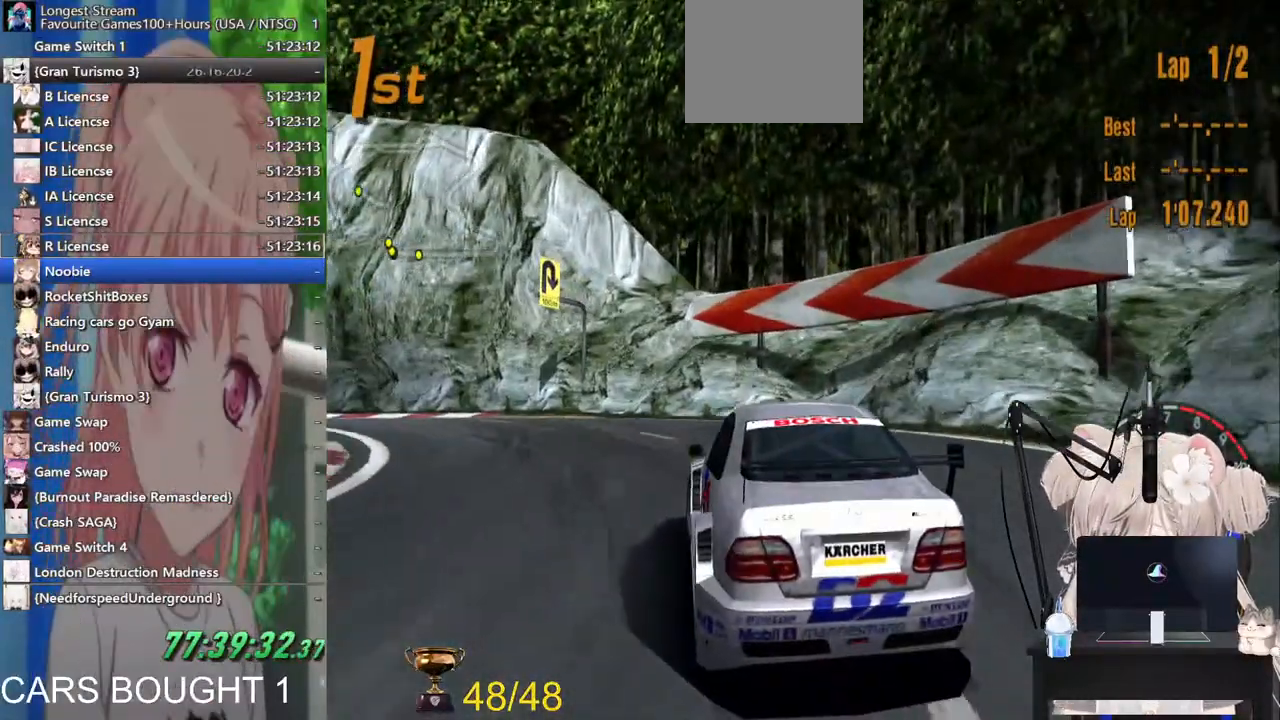
{"dt_ms": 500, "buttons": ["L2"], "left_stick": "left", "right_stick": "center", "events": [[483, "L2", "down"]]}
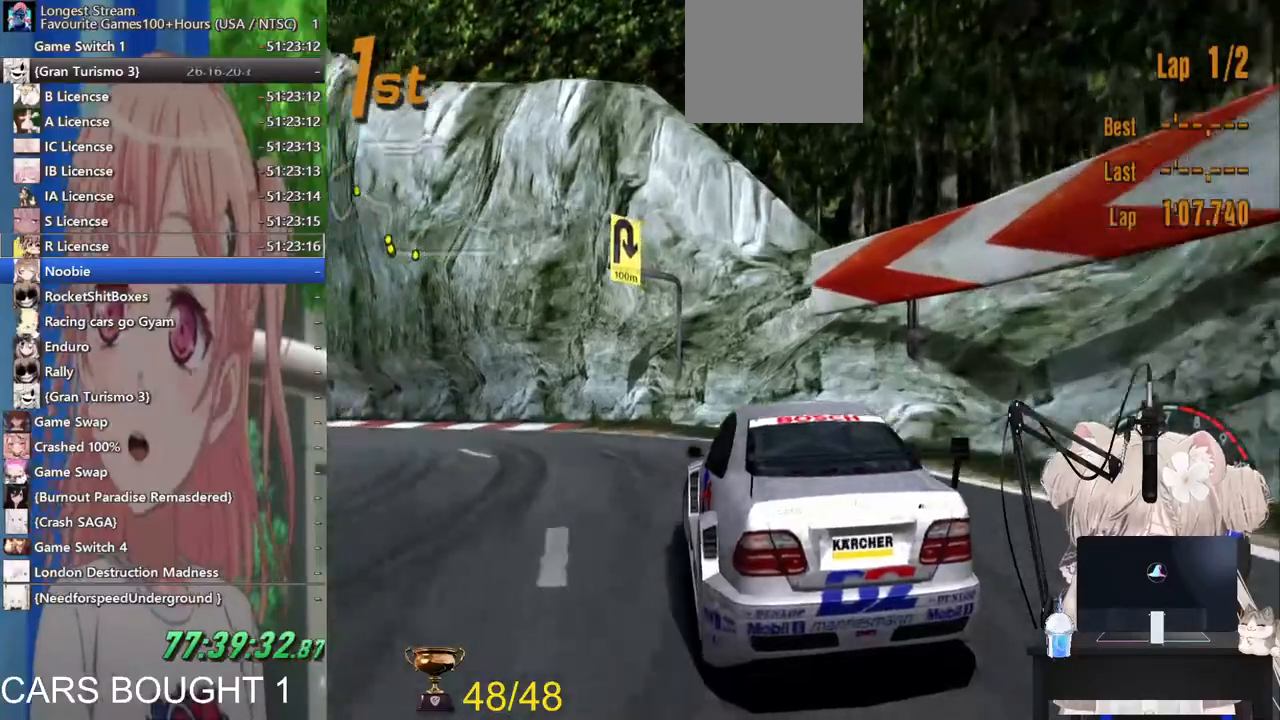
{"dt_ms": 500, "buttons": ["R2"], "left_stick": "left", "right_stick": "center"}
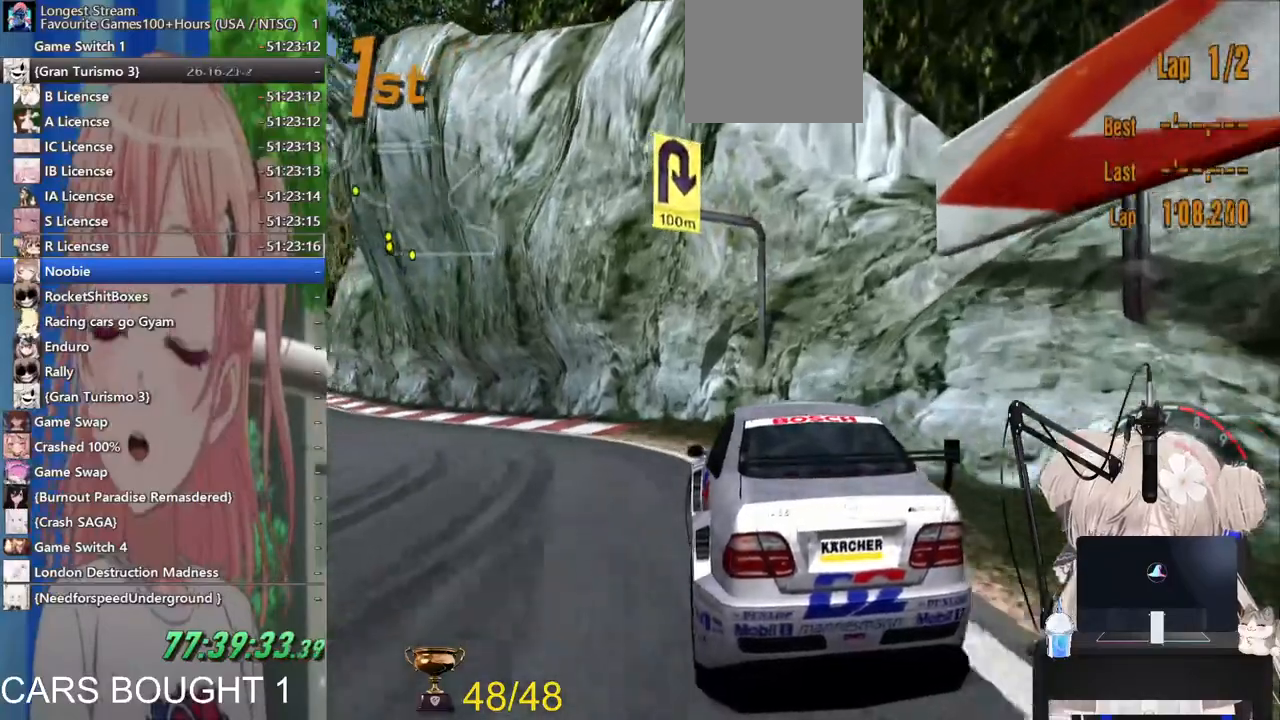
{"dt_ms": 500, "buttons": ["R2"], "left_stick": "left", "right_stick": "center", "events": []}
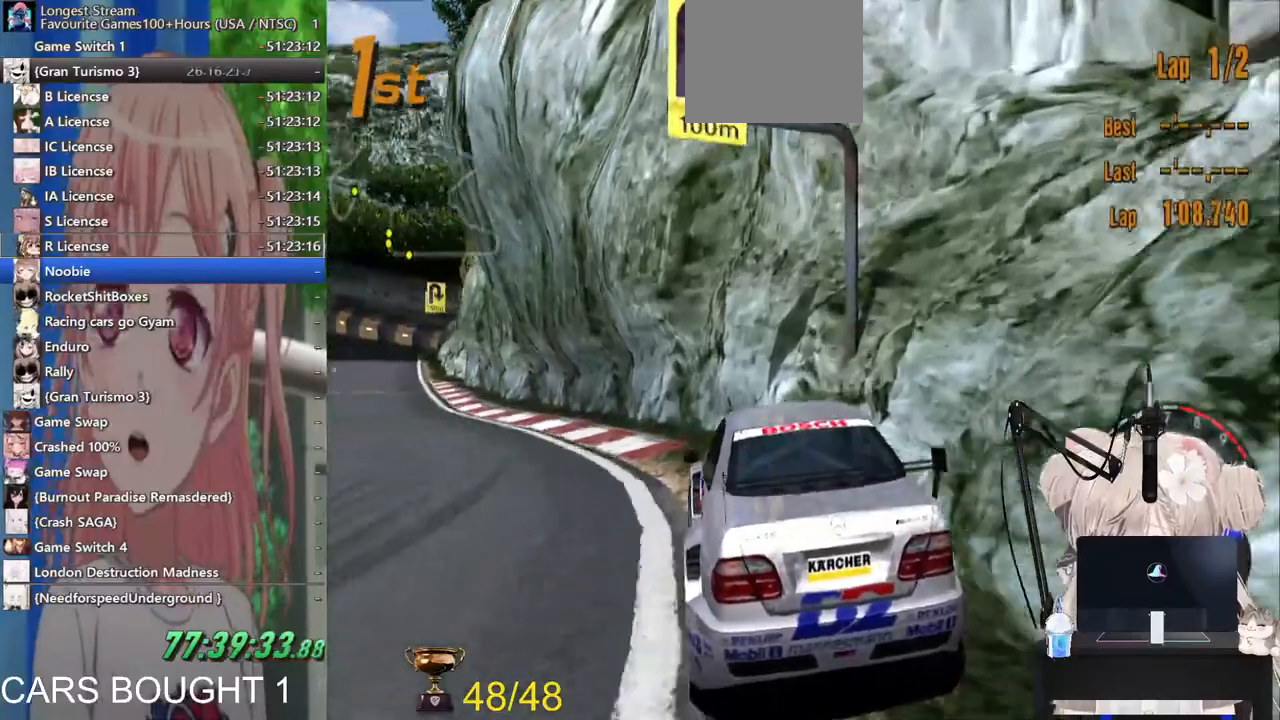
{"dt_ms": 500, "buttons": ["SQUARE", "R2"], "left_stick": "left", "right_stick": "center"}
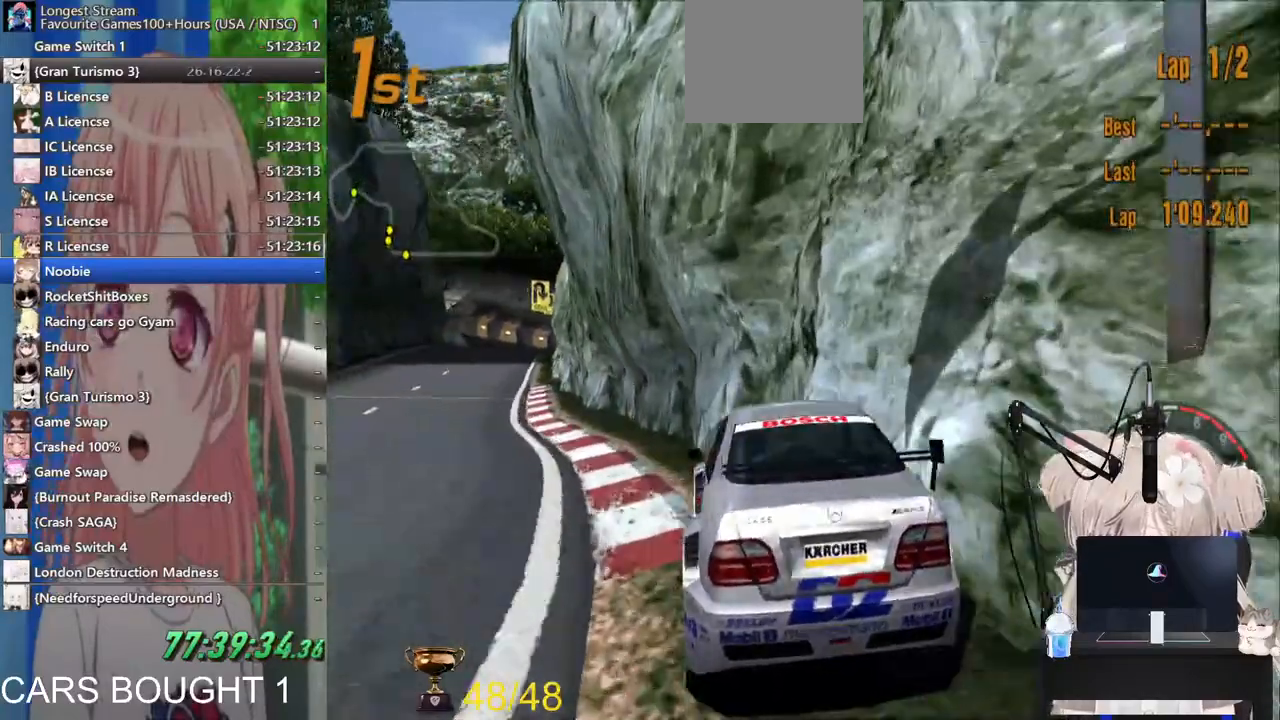
{"dt_ms": 500, "buttons": ["R2"], "left_stick": "center", "right_stick": "center", "events": [[133, "SQUARE", "up"], [500, "left_stick", "center"]]}